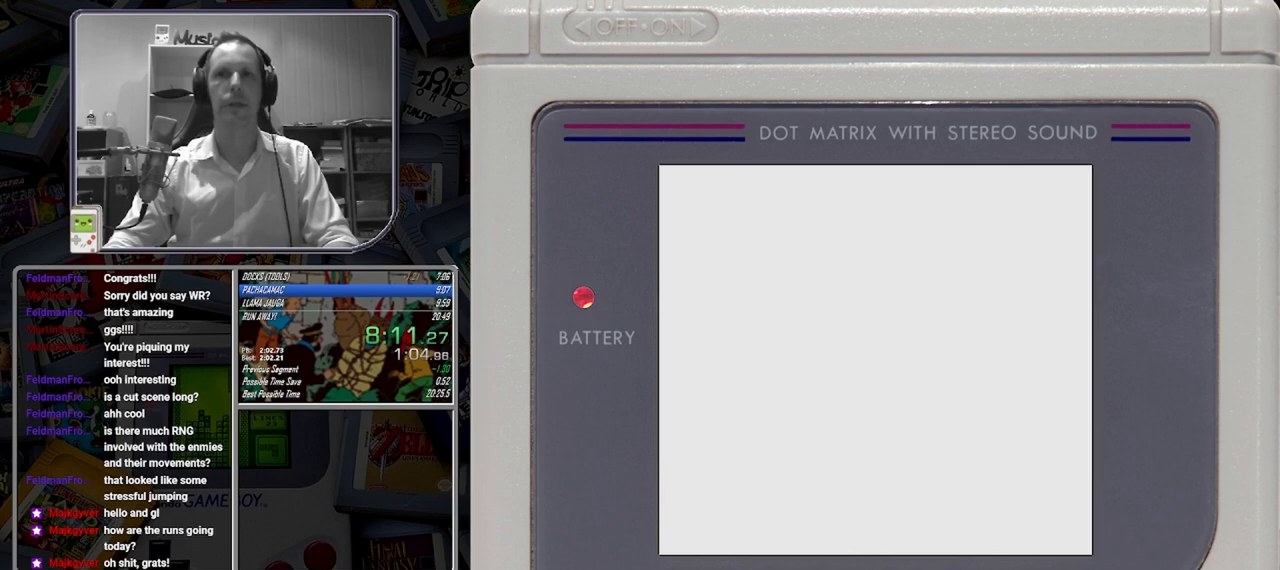
Gameplay with a controller (Nintendo layout); each line is a JSON object with the inputs held at the frame after it. "button_events" lists button changes between this image and that frame as [ms after this image, input, new state], when the widget could be followed in between (sticks are given only as held states). Not read: DPAD_RIGHT L3 R3 left_stick right_stick.
{"buttons": ["B"], "button_events": []}
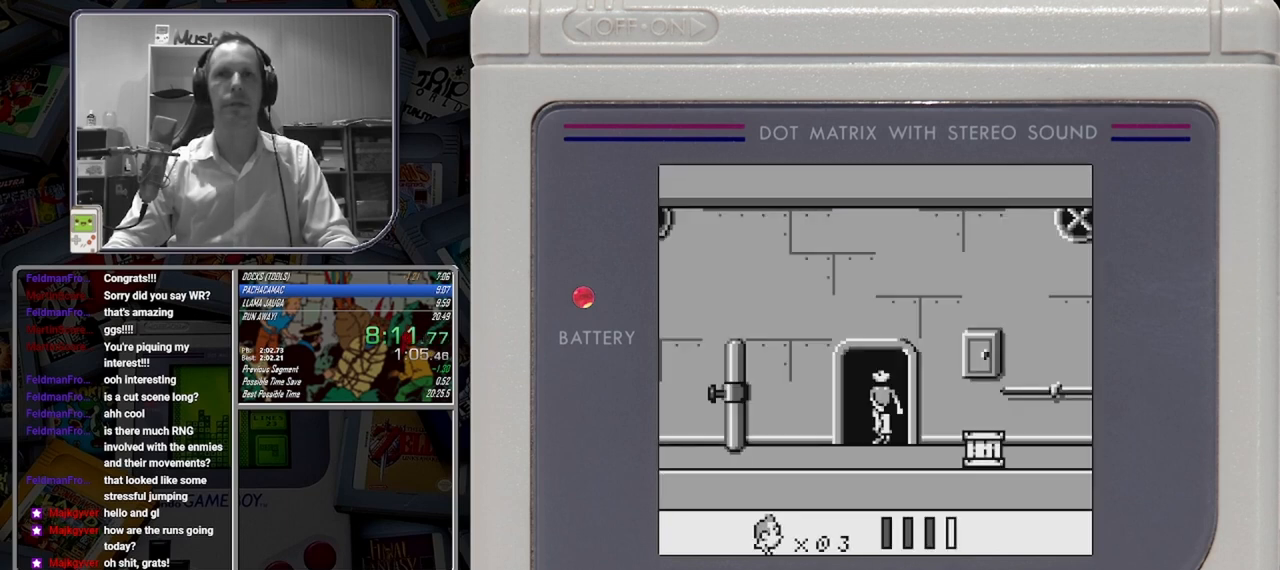
{"buttons": ["B"], "button_events": []}
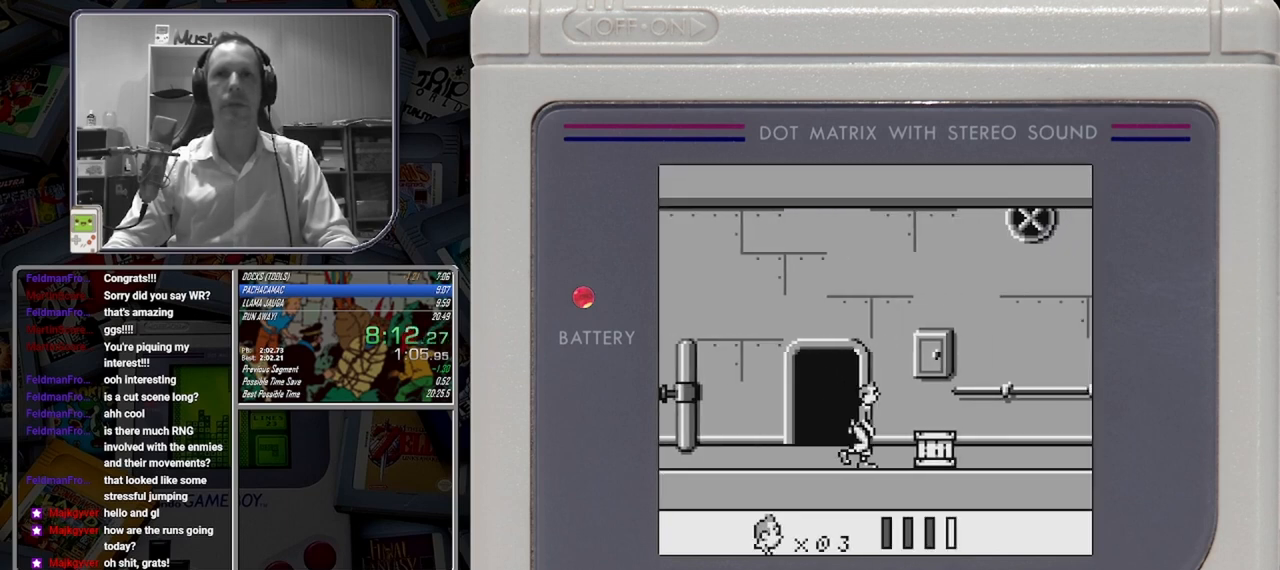
{"buttons": ["DPAD_LEFT"], "button_events": [[83, "DPAD_DOWN", "down"], [208, "DPAD_DOWN", "up"], [292, "B", "up"], [292, "DPAD_LEFT", "down"]]}
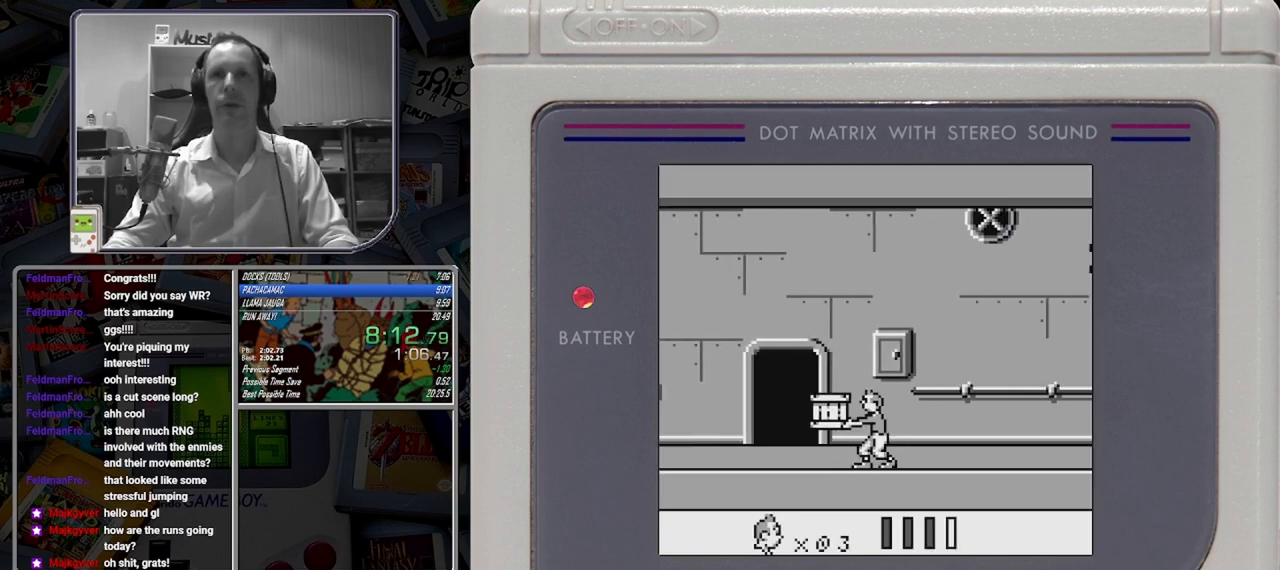
{"buttons": ["DPAD_LEFT"], "button_events": []}
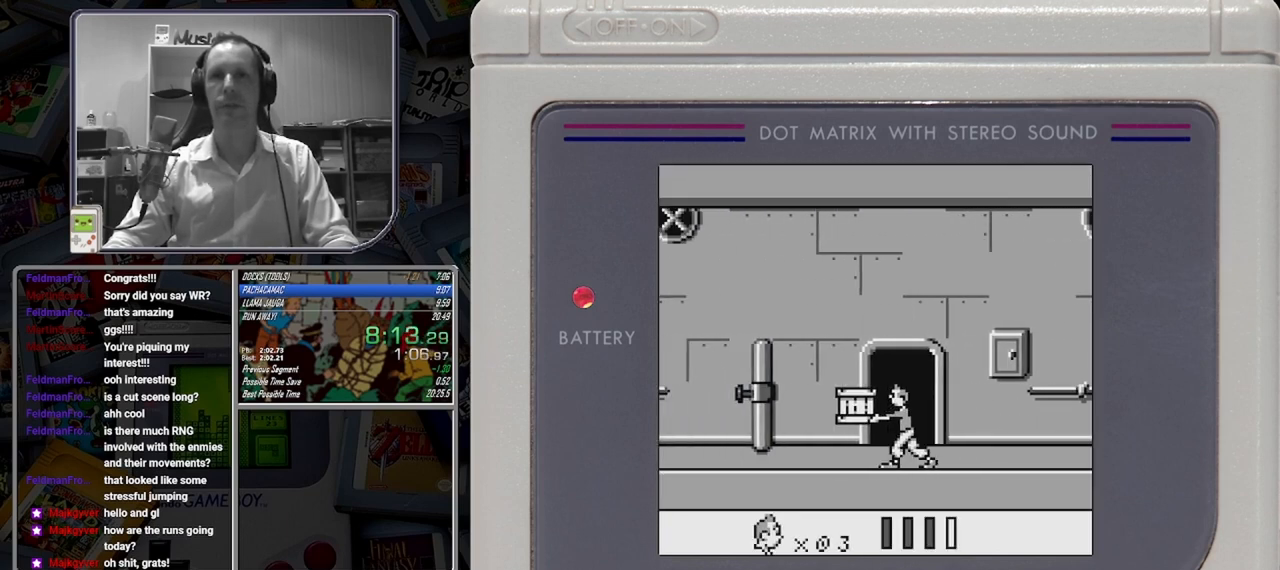
{"buttons": ["DPAD_LEFT"], "button_events": []}
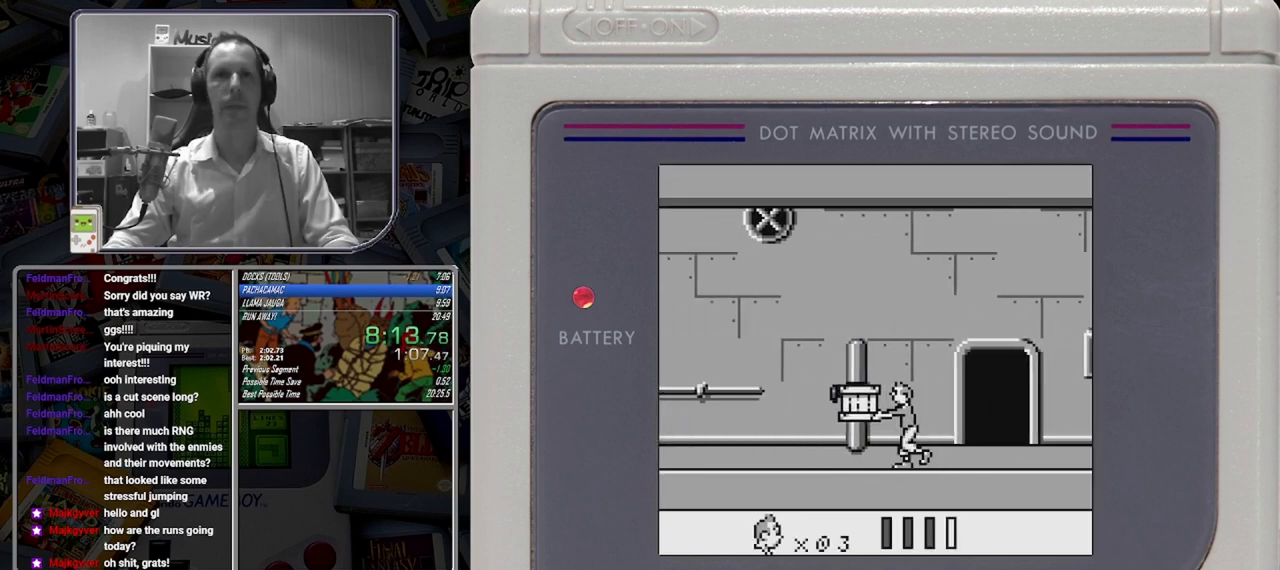
{"buttons": ["DPAD_LEFT"], "button_events": []}
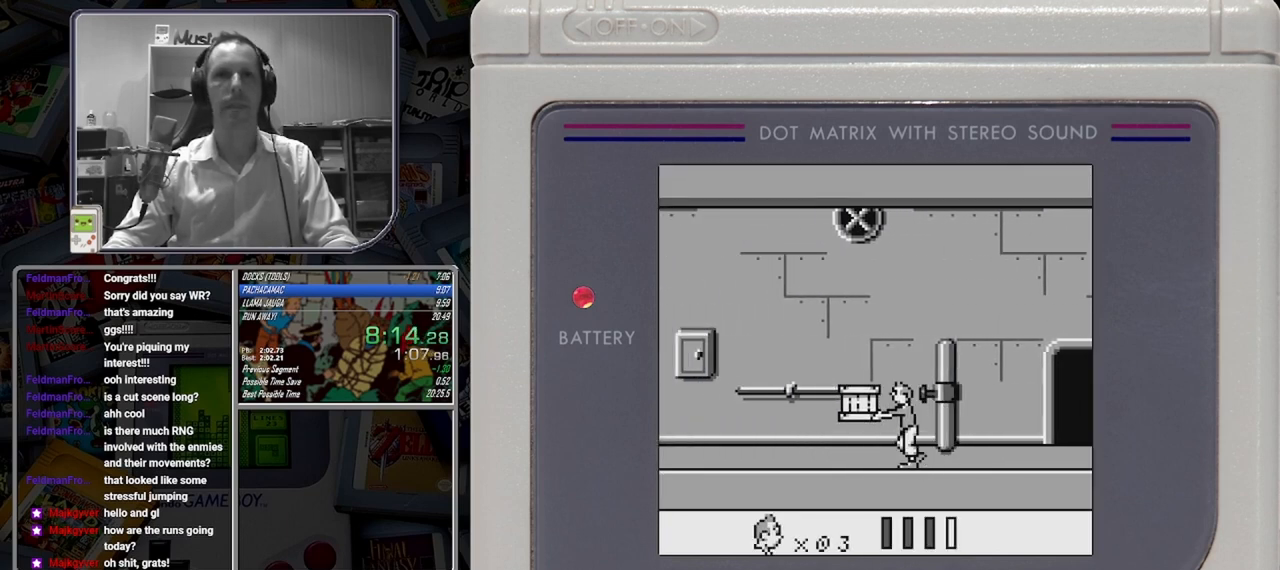
{"buttons": ["DPAD_LEFT"], "button_events": []}
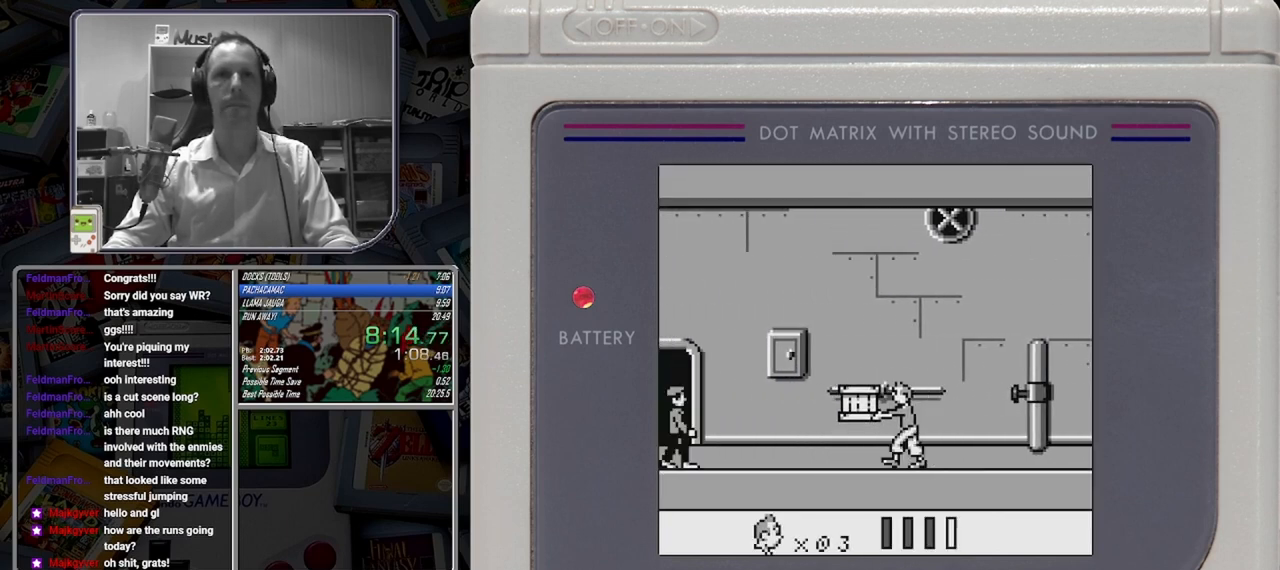
{"buttons": [], "button_events": [[167, "DPAD_LEFT", "up"]]}
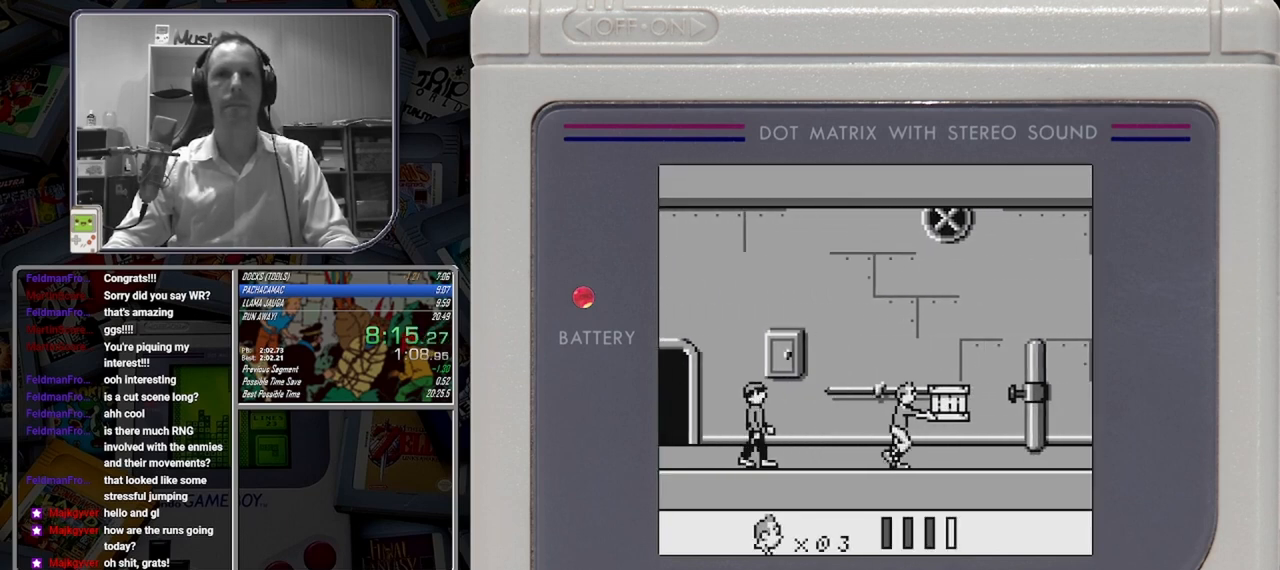
{"buttons": [], "button_events": []}
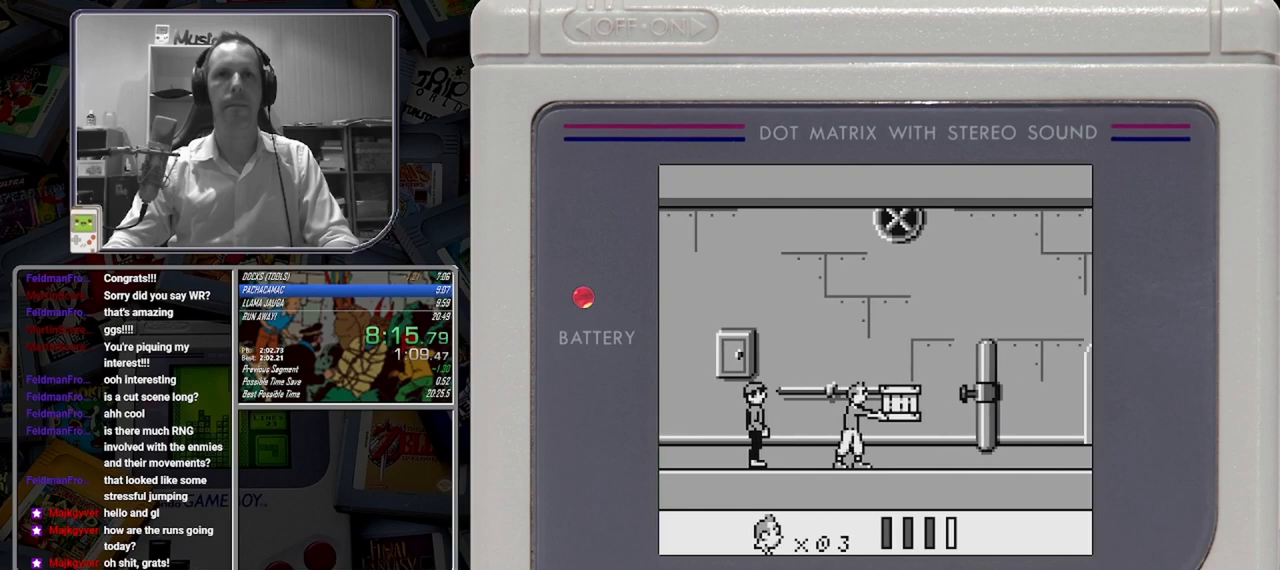
{"buttons": ["DPAD_LEFT"], "button_events": [[208, "DPAD_LEFT", "down"]]}
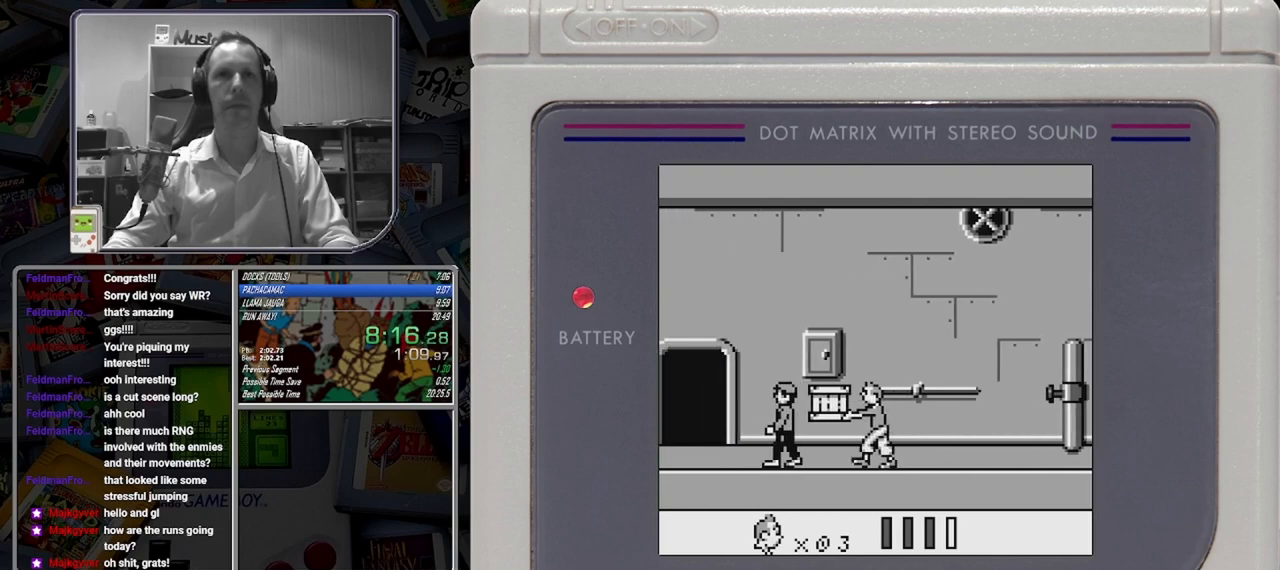
{"buttons": [], "button_events": [[375, "DPAD_LEFT", "up"]]}
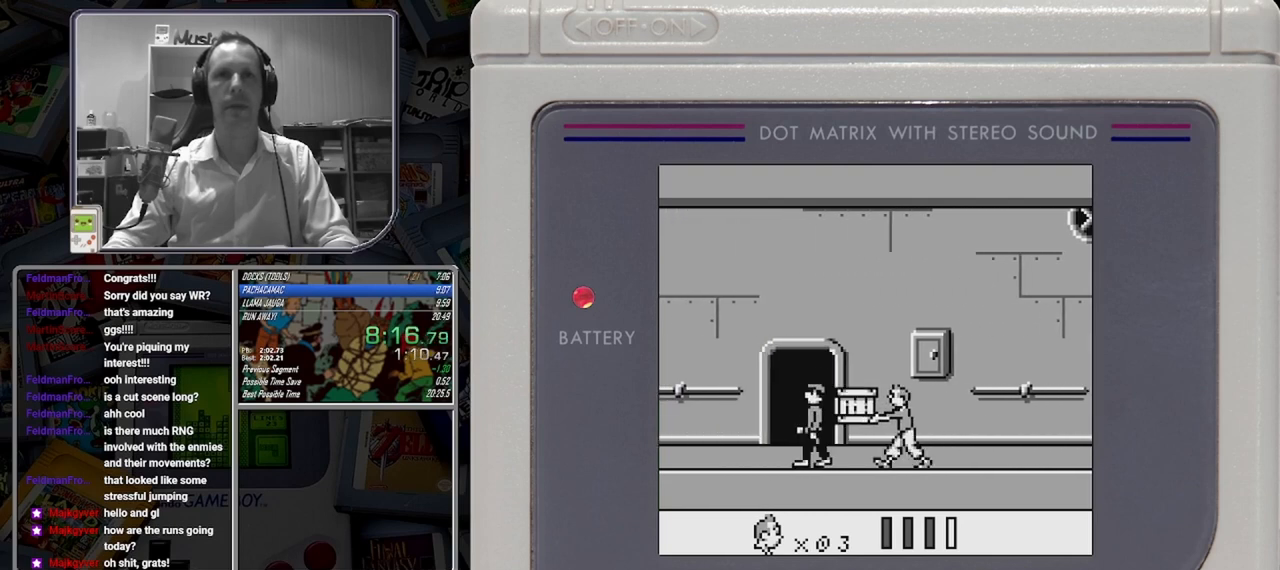
{"buttons": [], "button_events": [[83, "DPAD_LEFT", "down"], [500, "DPAD_LEFT", "up"]]}
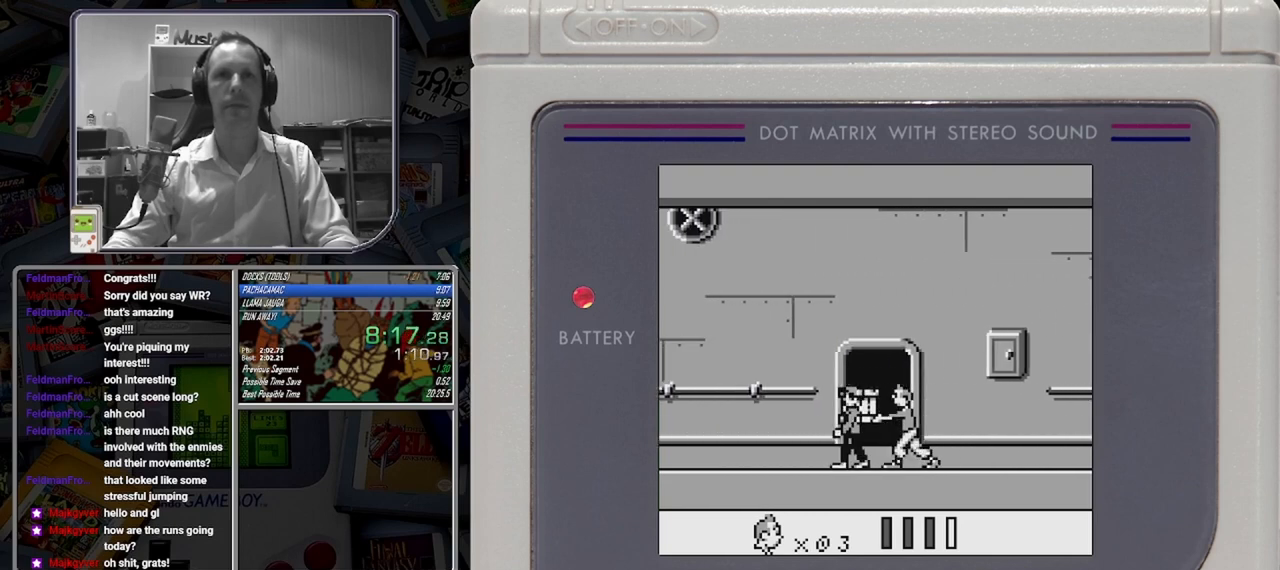
{"buttons": ["DPAD_LEFT"], "button_events": [[292, "DPAD_LEFT", "down"]]}
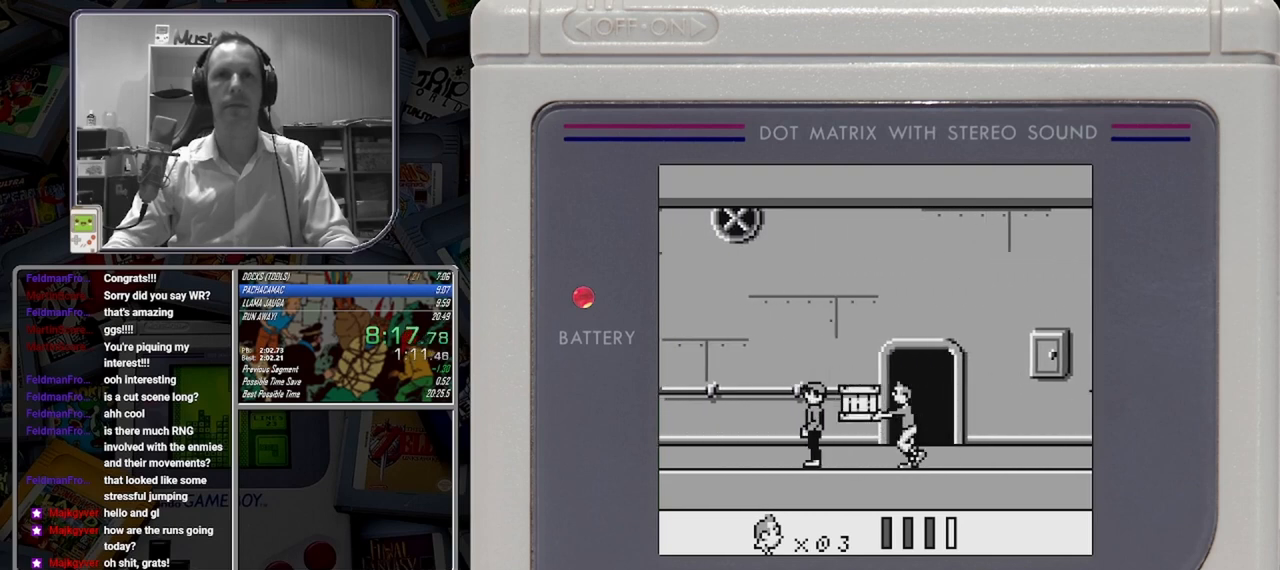
{"buttons": [], "button_events": [[125, "DPAD_LEFT", "up"], [167, "B", "down"], [333, "B", "up"]]}
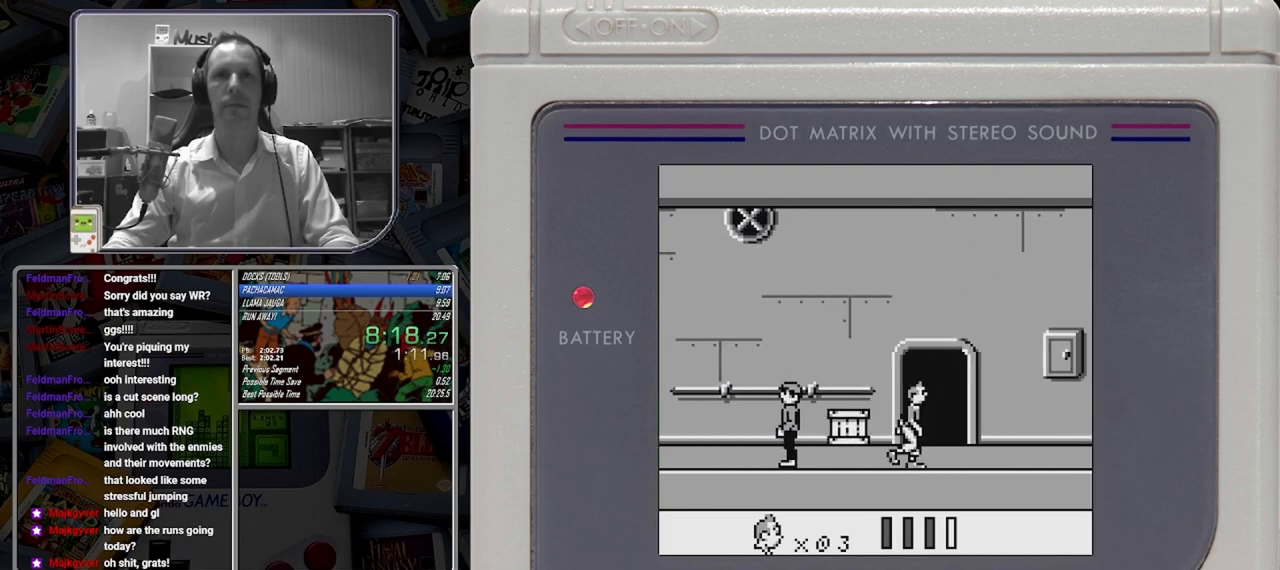
{"buttons": [], "button_events": [[83, "DPAD_UP", "down"], [292, "DPAD_UP", "up"]]}
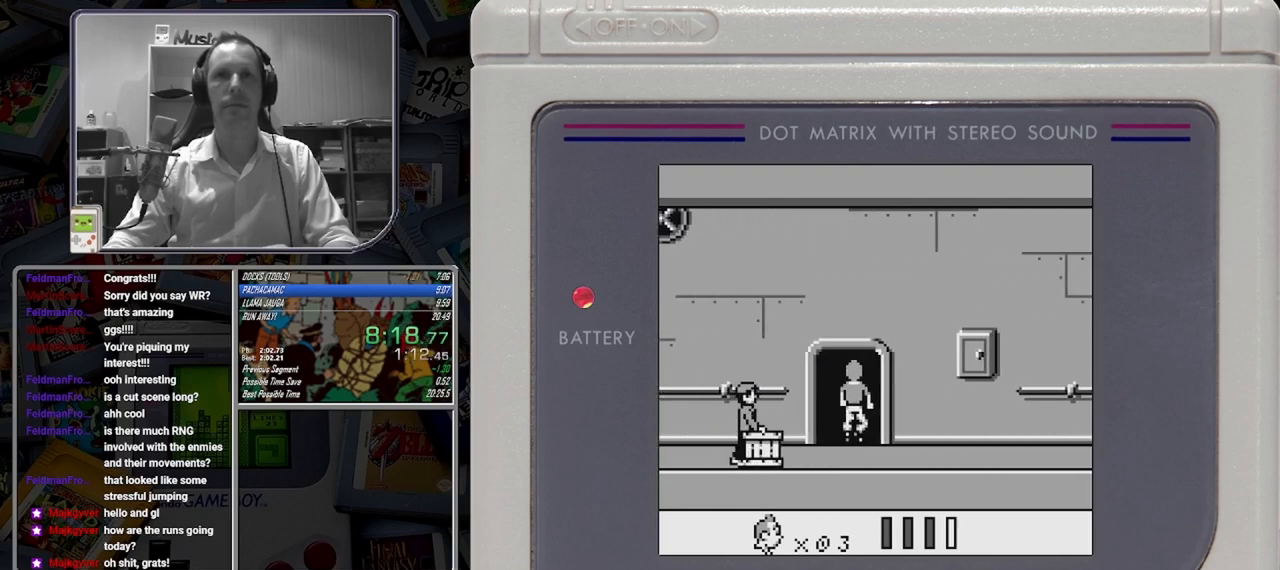
{"buttons": [], "button_events": []}
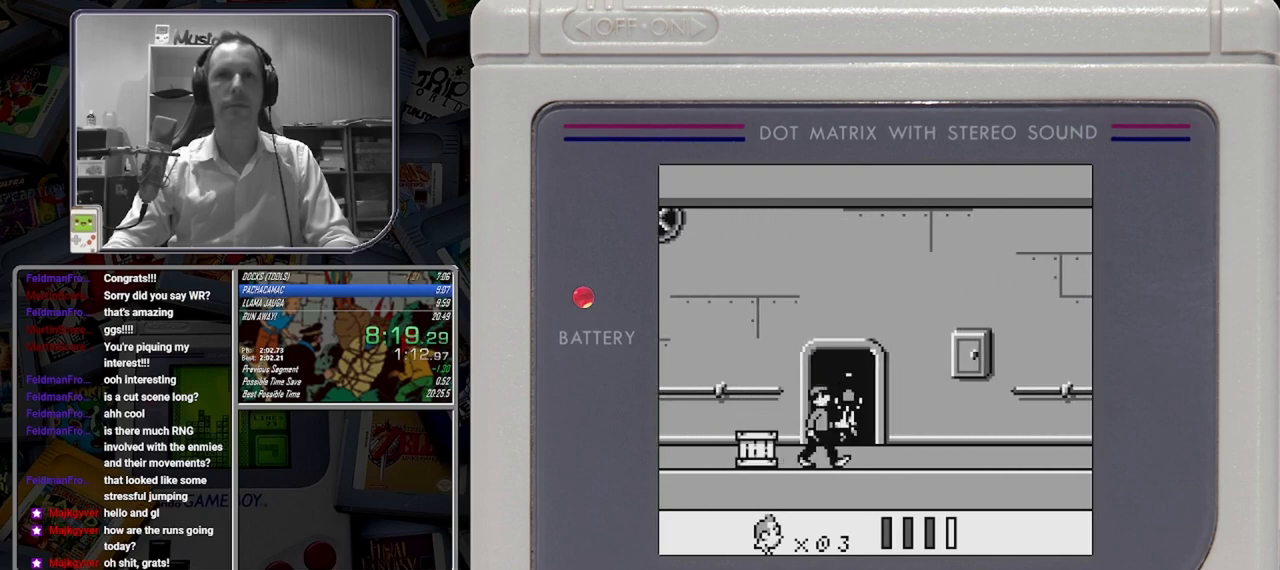
{"buttons": ["DPAD_LEFT"], "button_events": [[250, "DPAD_DOWN", "down"], [375, "DPAD_LEFT", "down"], [417, "DPAD_DOWN", "up"]]}
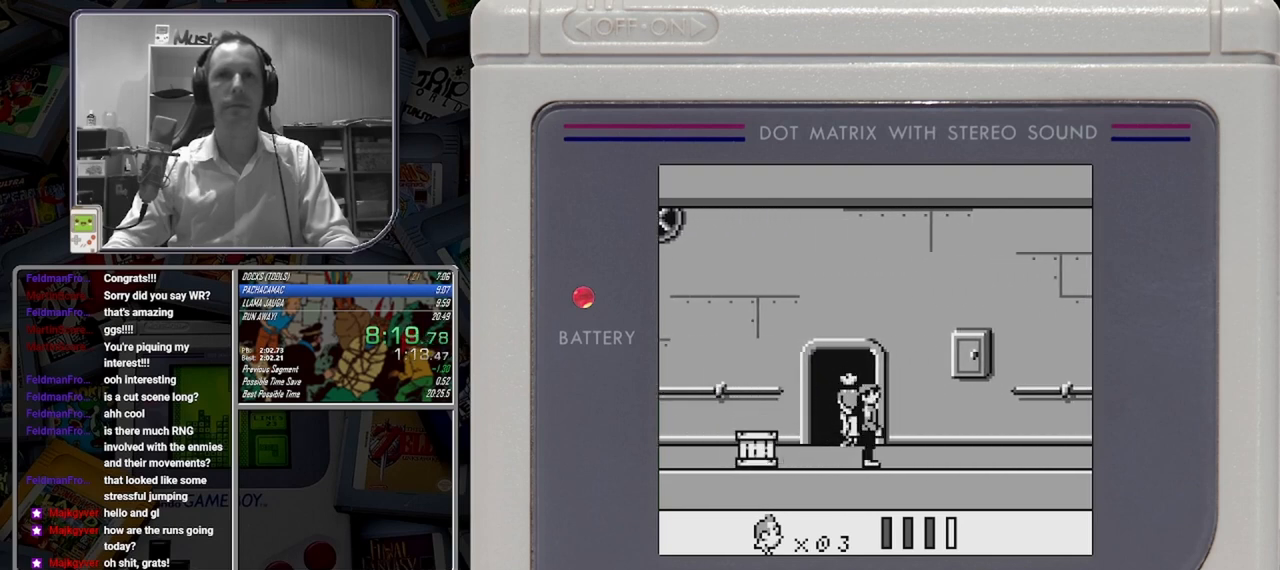
{"buttons": ["DPAD_LEFT"], "button_events": []}
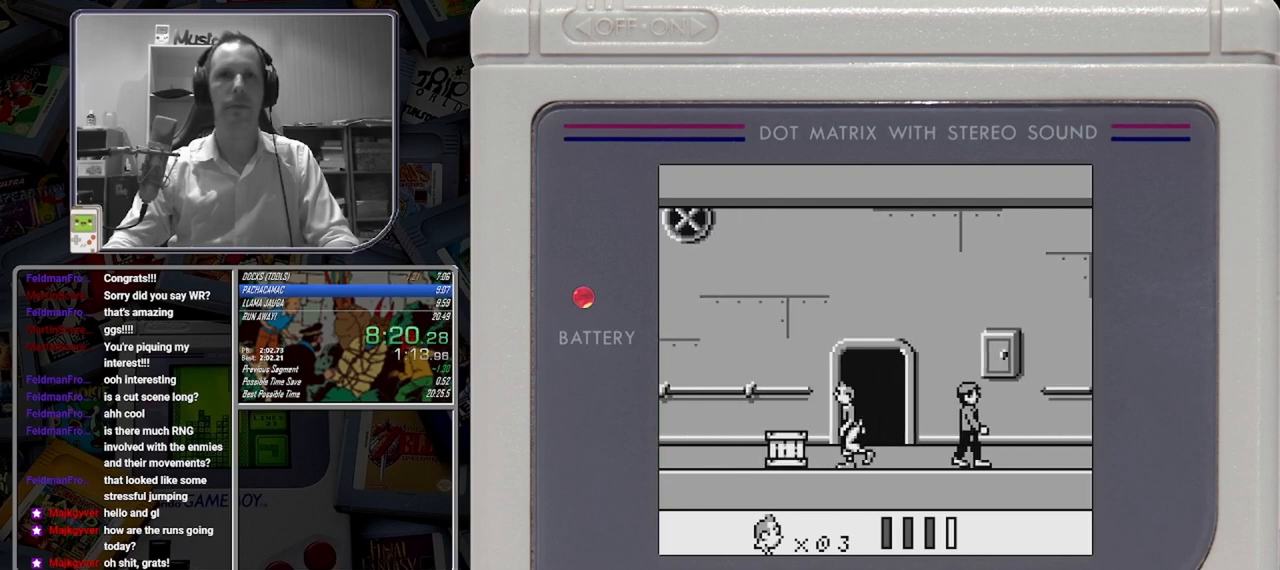
{"buttons": ["DPAD_LEFT"], "button_events": [[167, "DPAD_DOWN", "down"], [167, "DPAD_LEFT", "up"], [208, "B", "down"], [250, "DPAD_LEFT", "down"], [292, "DPAD_DOWN", "up"], [333, "B", "up"]]}
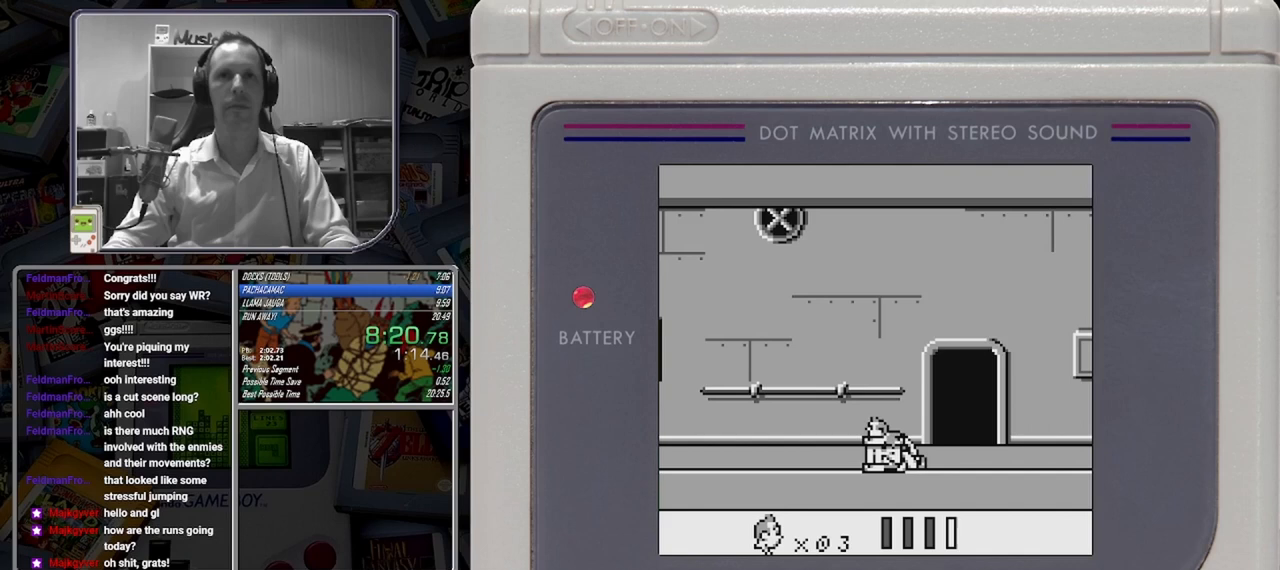
{"buttons": ["DPAD_LEFT"], "button_events": []}
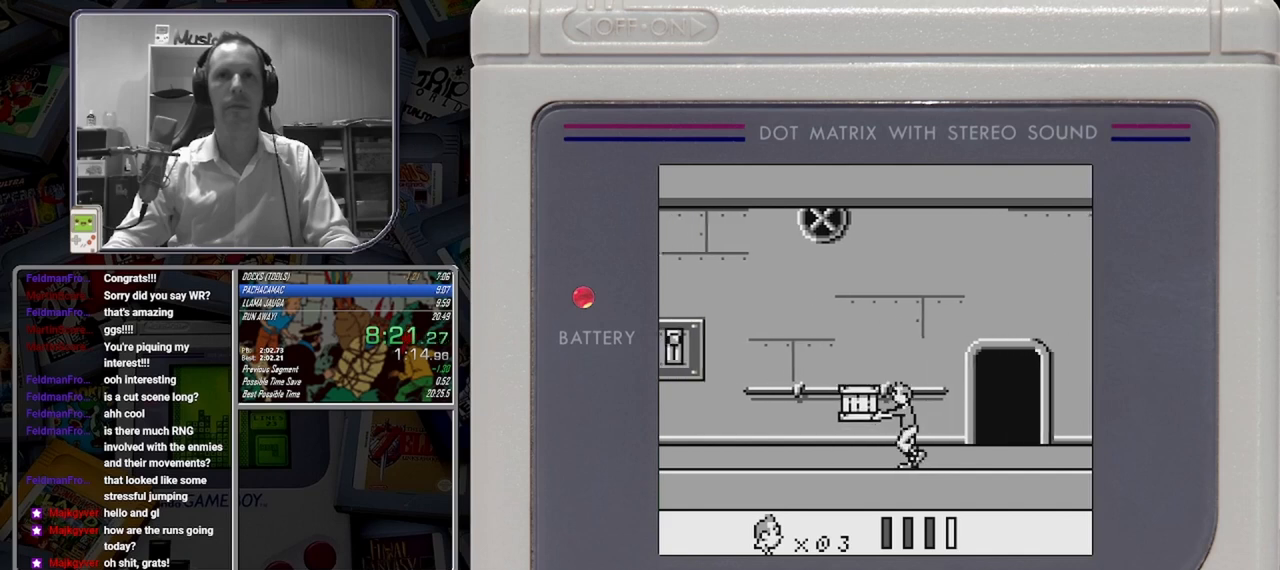
{"buttons": ["DPAD_LEFT"], "button_events": []}
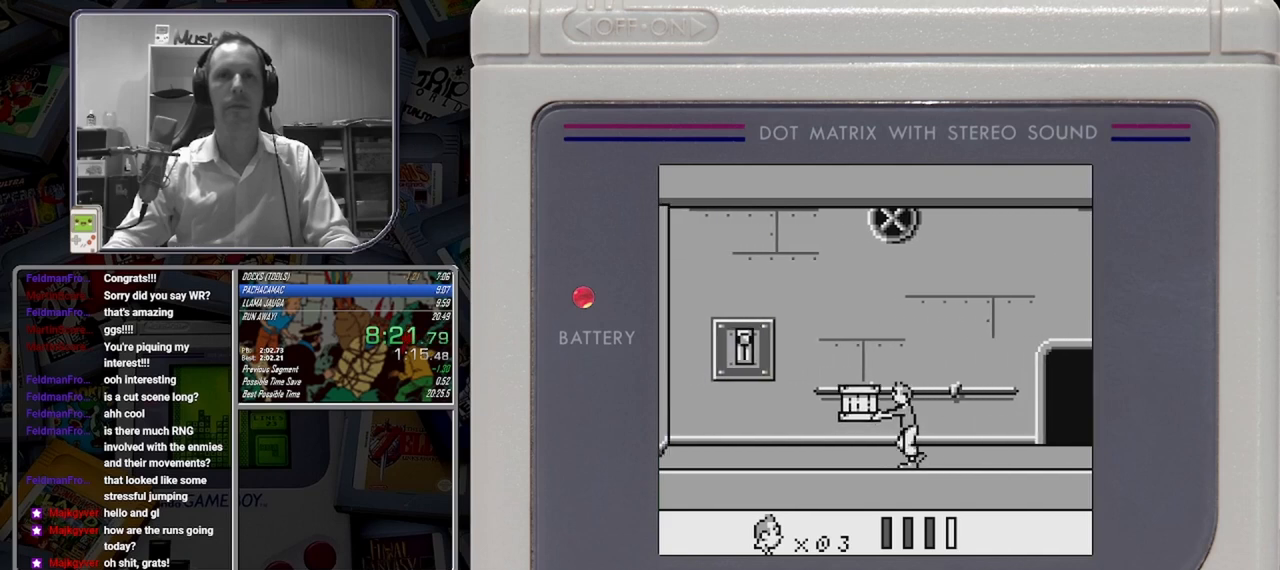
{"buttons": ["DPAD_LEFT"], "button_events": []}
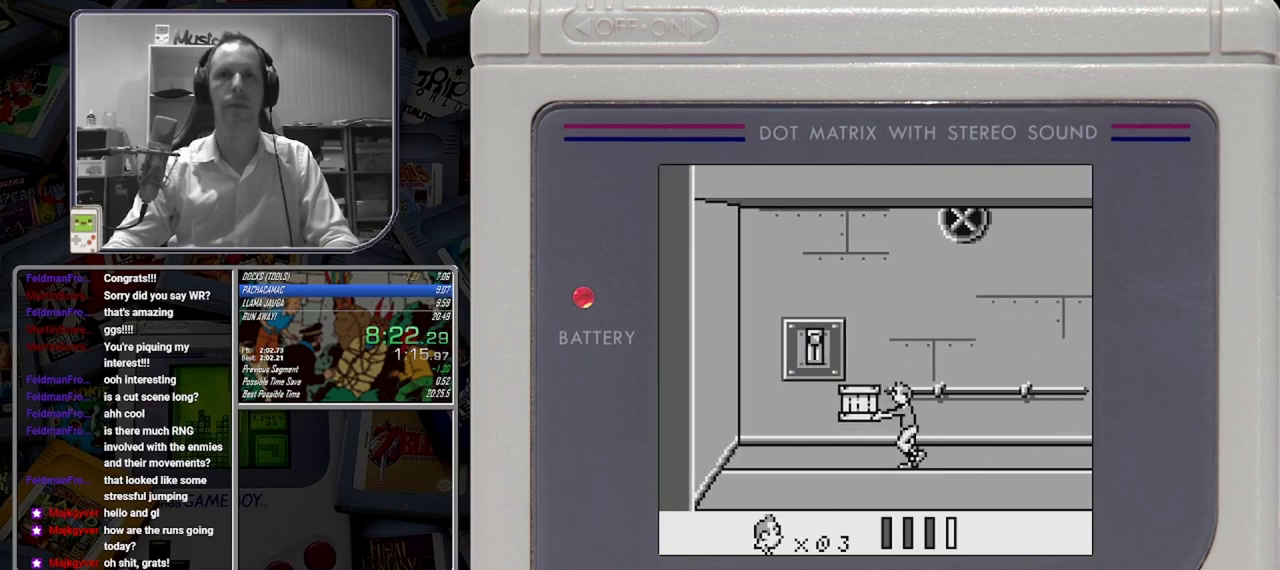
{"buttons": [], "button_events": [[208, "DPAD_LEFT", "up"], [375, "A", "down"], [500, "A", "up"]]}
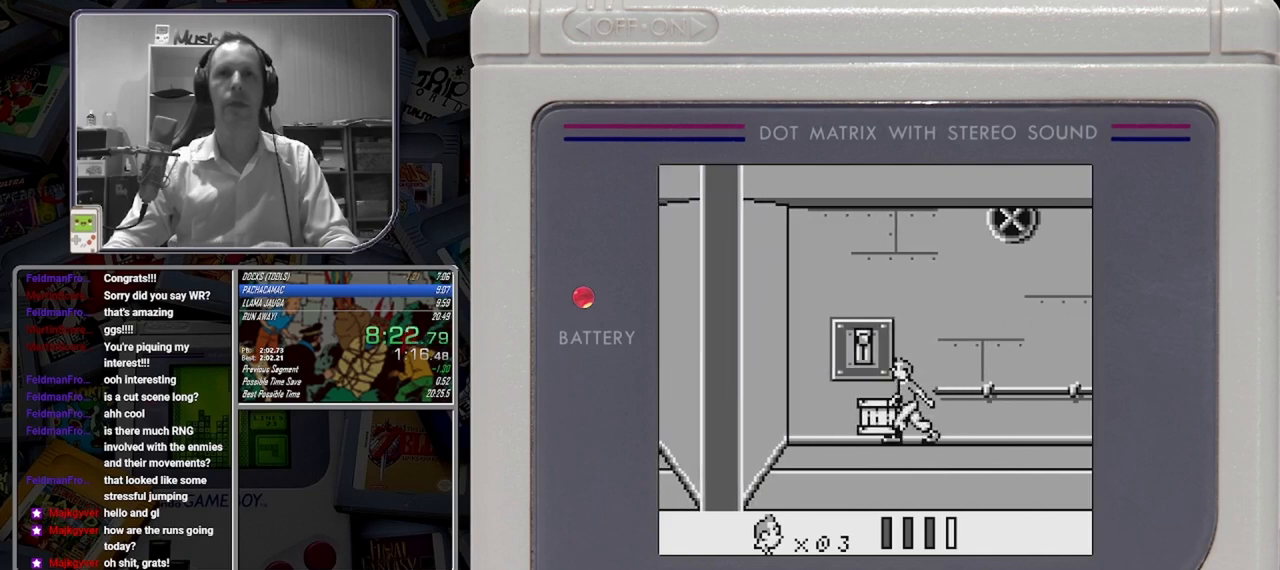
{"buttons": [], "button_events": [[250, "DPAD_LEFT", "down"], [375, "DPAD_LEFT", "up"]]}
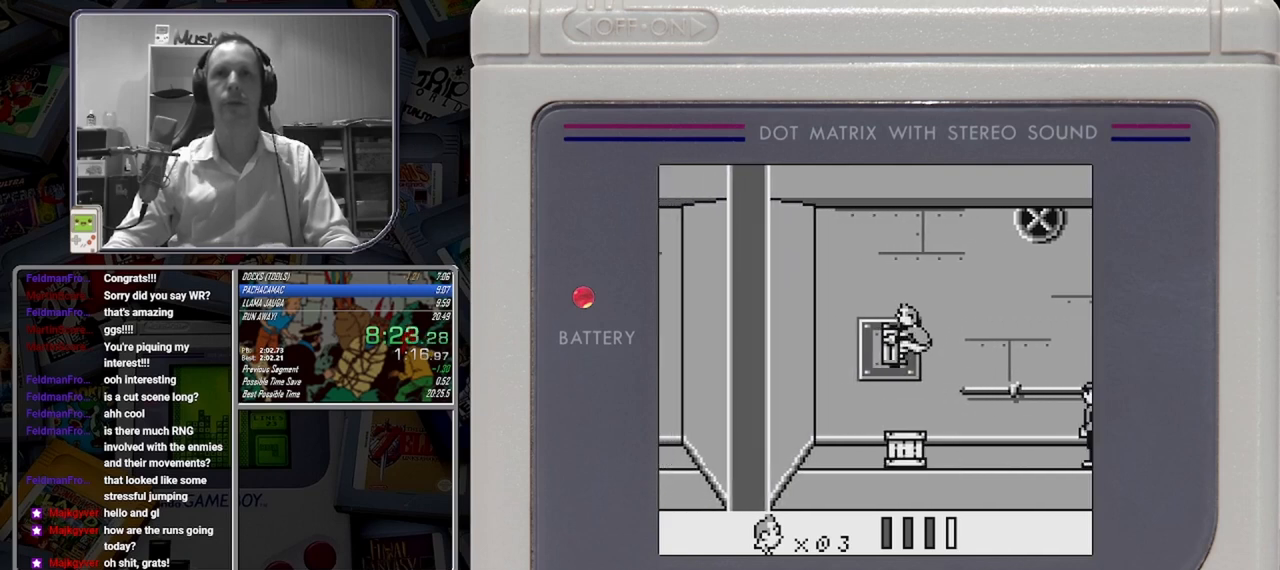
{"buttons": [], "button_events": [[42, "DPAD_UP", "down"], [125, "DPAD_UP", "up"], [208, "DPAD_UP", "down"], [458, "DPAD_UP", "up"]]}
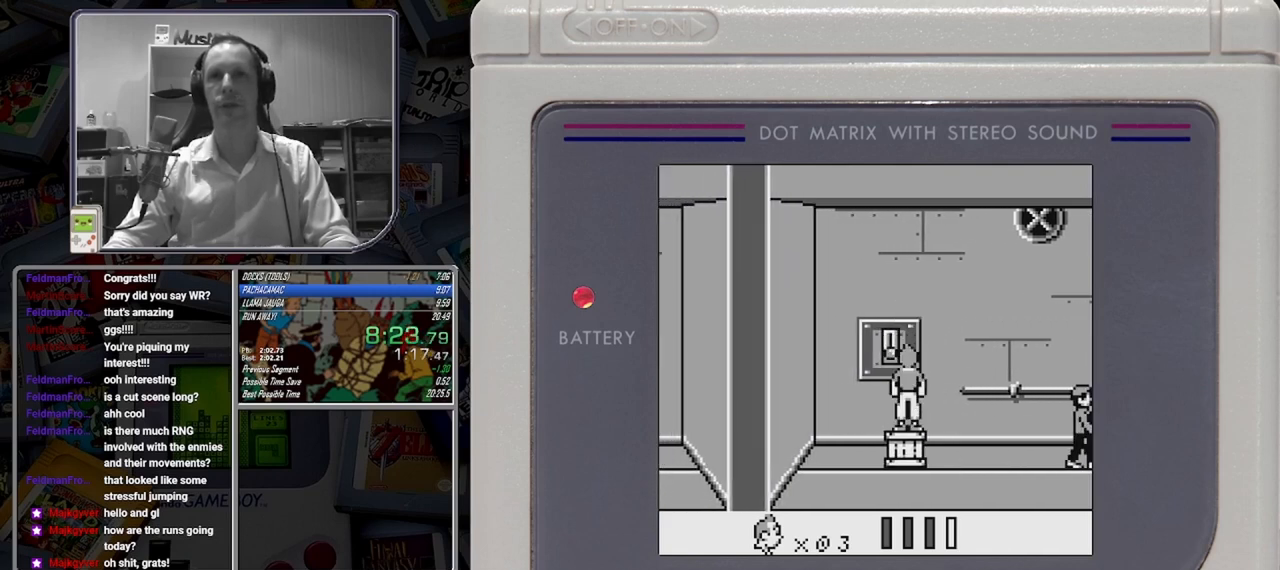
{"buttons": [], "button_events": []}
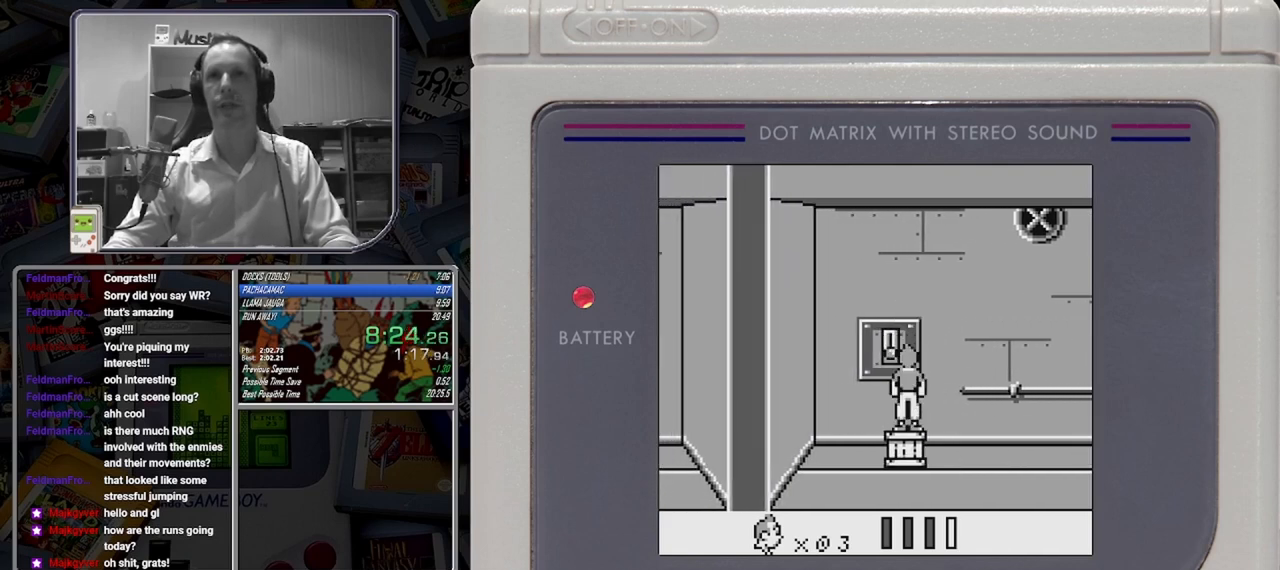
{"buttons": [], "button_events": []}
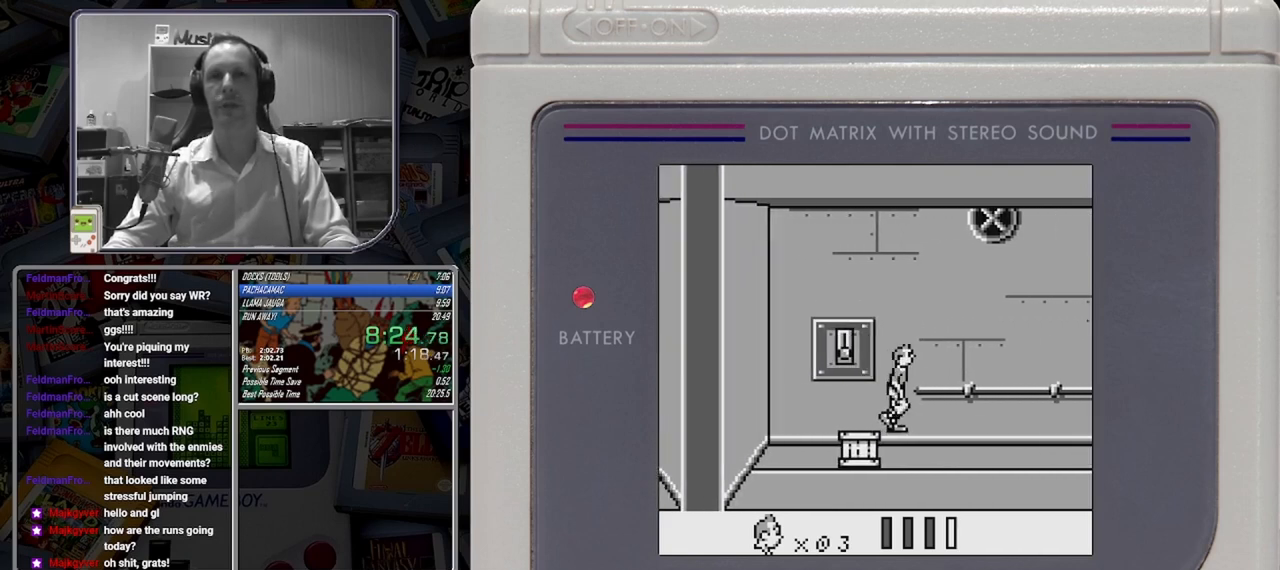
{"buttons": ["B"], "button_events": [[125, "DPAD_LEFT", "down"], [333, "DPAD_DOWN", "down"], [375, "DPAD_LEFT", "up"], [417, "B", "down"], [500, "DPAD_DOWN", "up"]]}